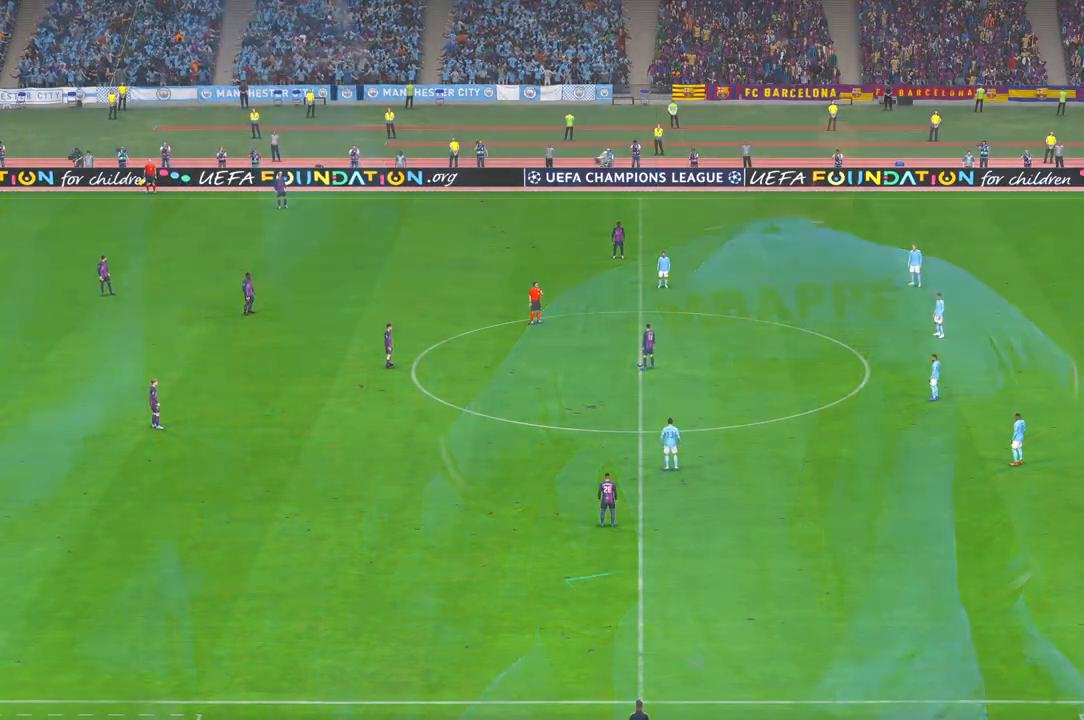
Gameplay with a controller (Xbox layout); each line is a JSON object with the inputs held at the frame after it. "events" lists button and stick changes between this image and that frame as [ms after this image, input, new state], when the widget could be followed in between. Not read: L3 R2 R3.
{"buttons": [], "left_stick": "center", "right_stick": "center", "events": []}
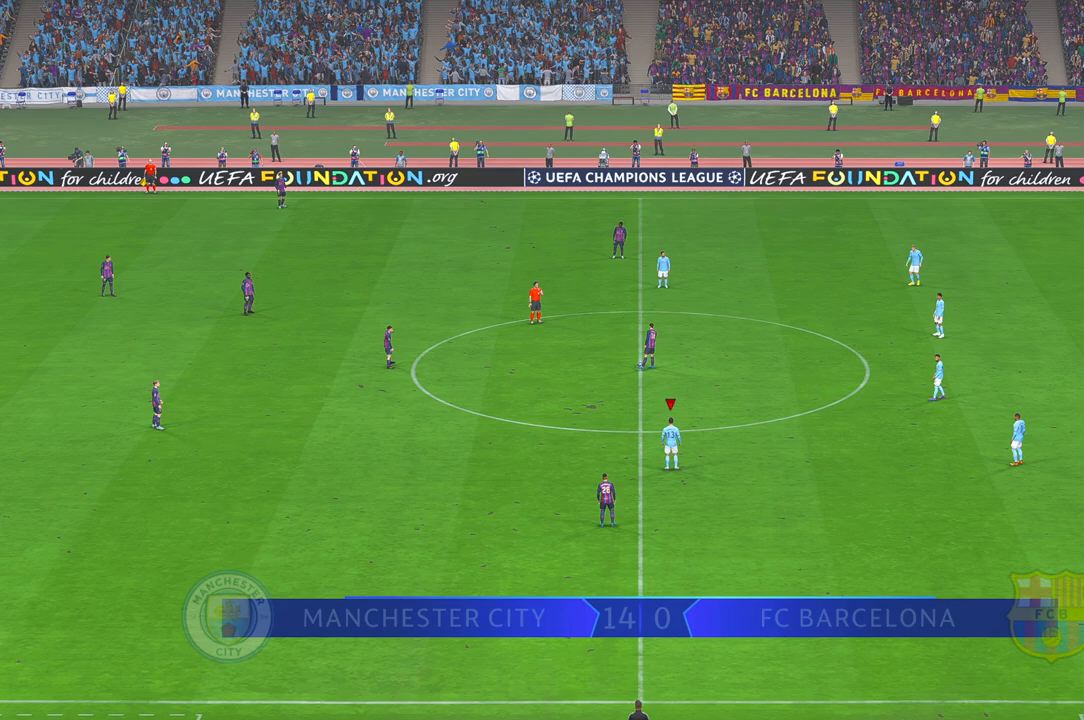
{"buttons": [], "left_stick": "center", "right_stick": "center", "events": []}
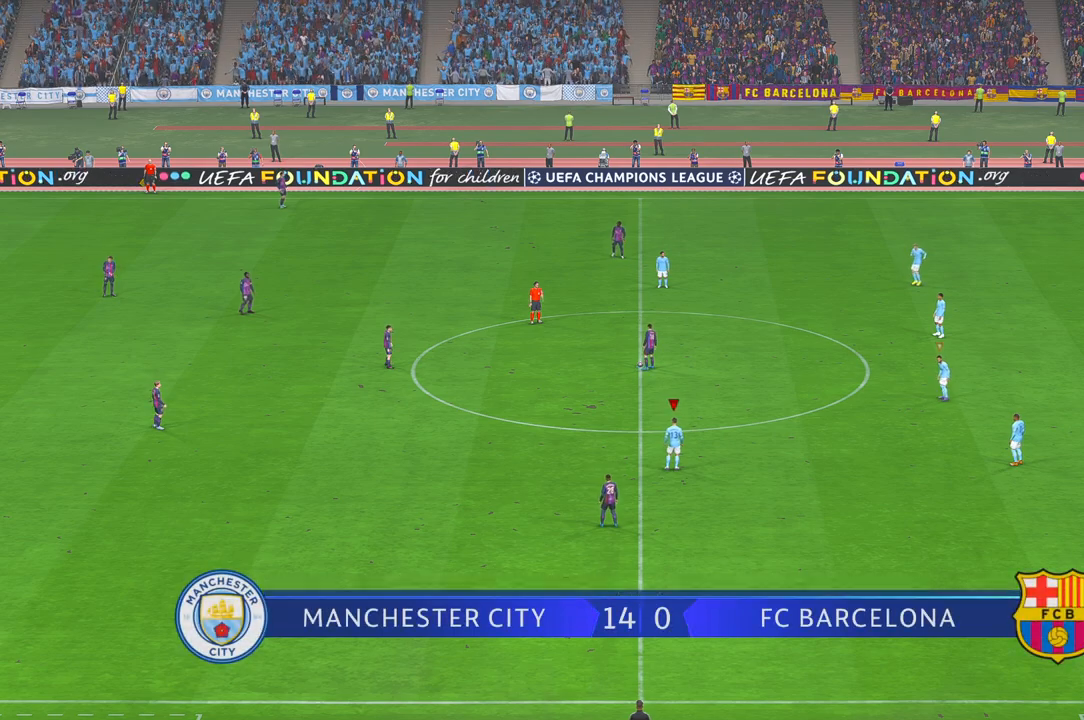
{"buttons": [], "left_stick": "center", "right_stick": "center", "events": []}
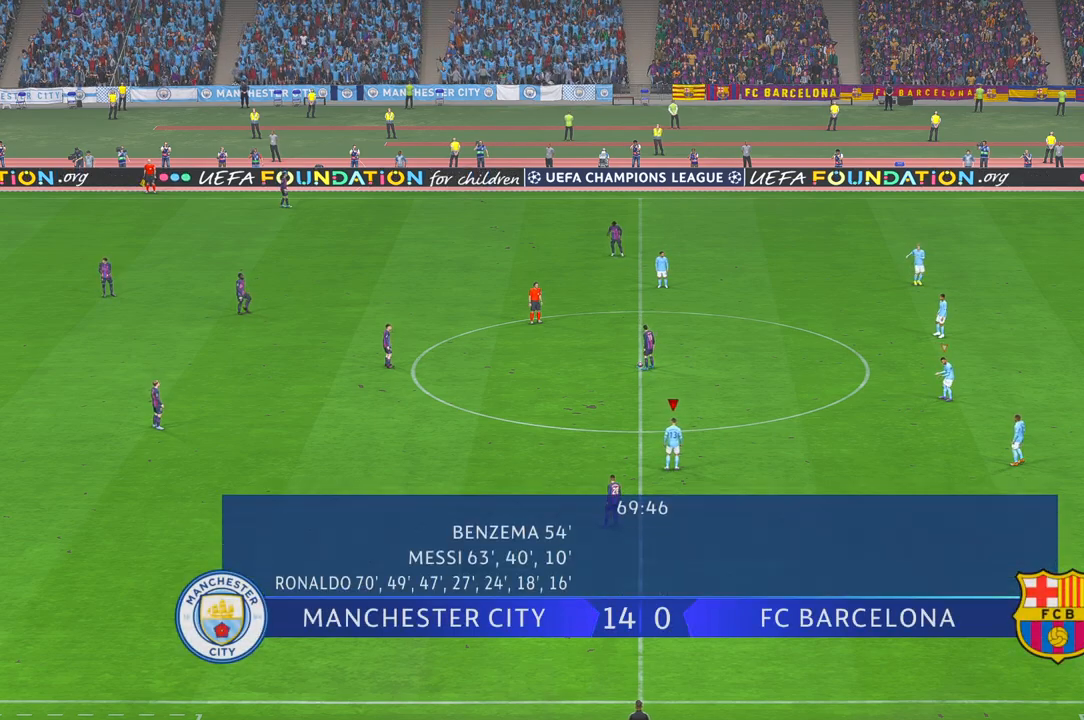
{"buttons": [], "left_stick": "center", "right_stick": "center", "events": []}
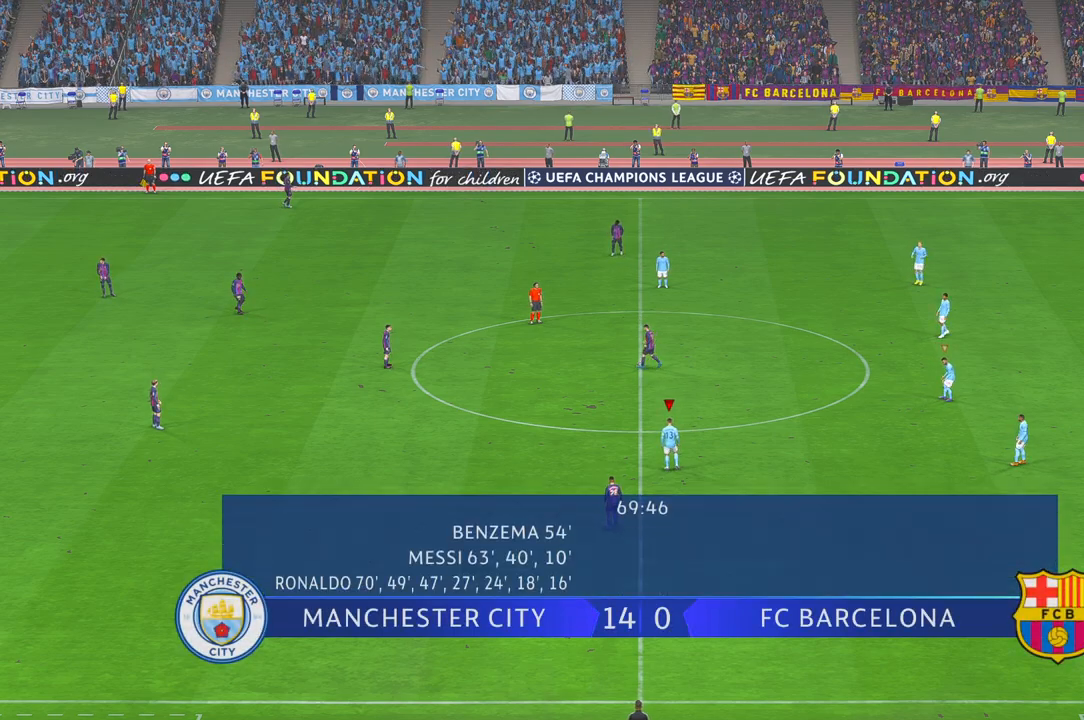
{"buttons": [], "left_stick": "left", "right_stick": "center", "events": [[133, "left_stick", "left"]]}
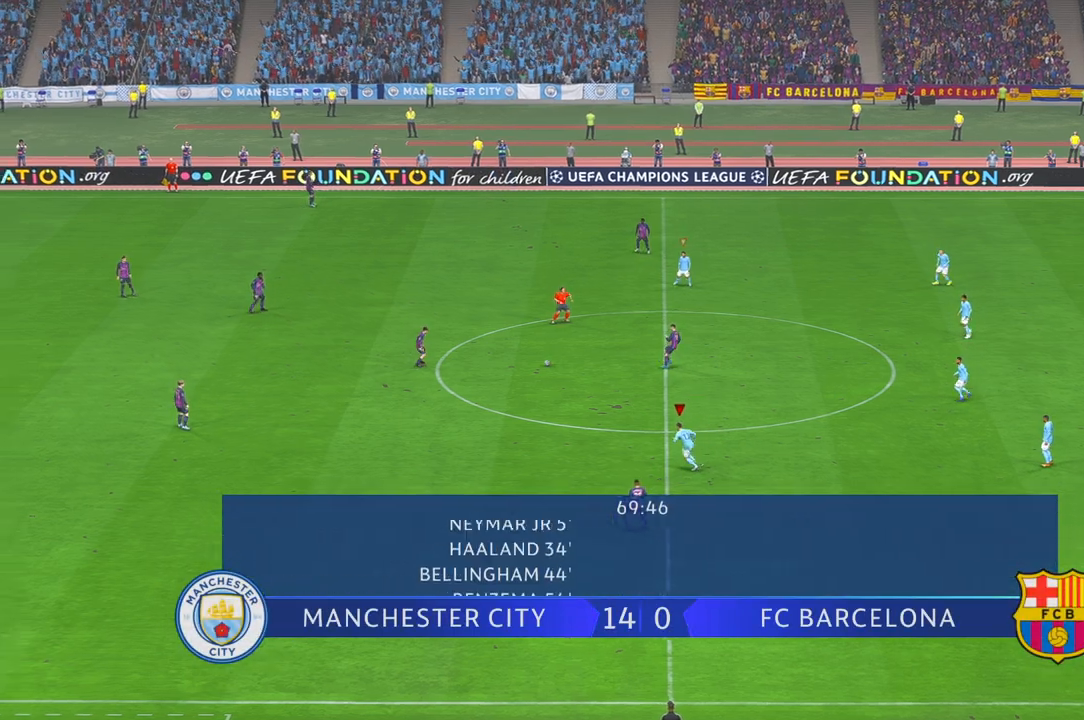
{"buttons": [], "left_stick": "up-left", "right_stick": "center", "events": [[250, "left_stick", "up-left"]]}
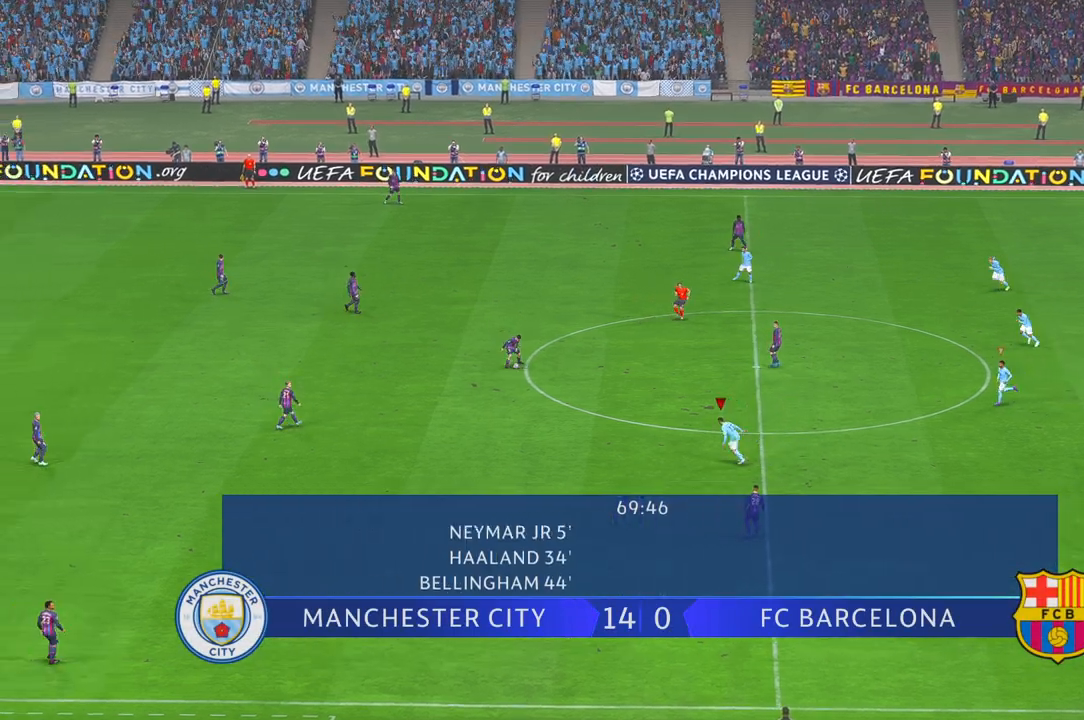
{"buttons": [], "left_stick": "left", "right_stick": "center", "events": [[50, "left_stick", "left"]]}
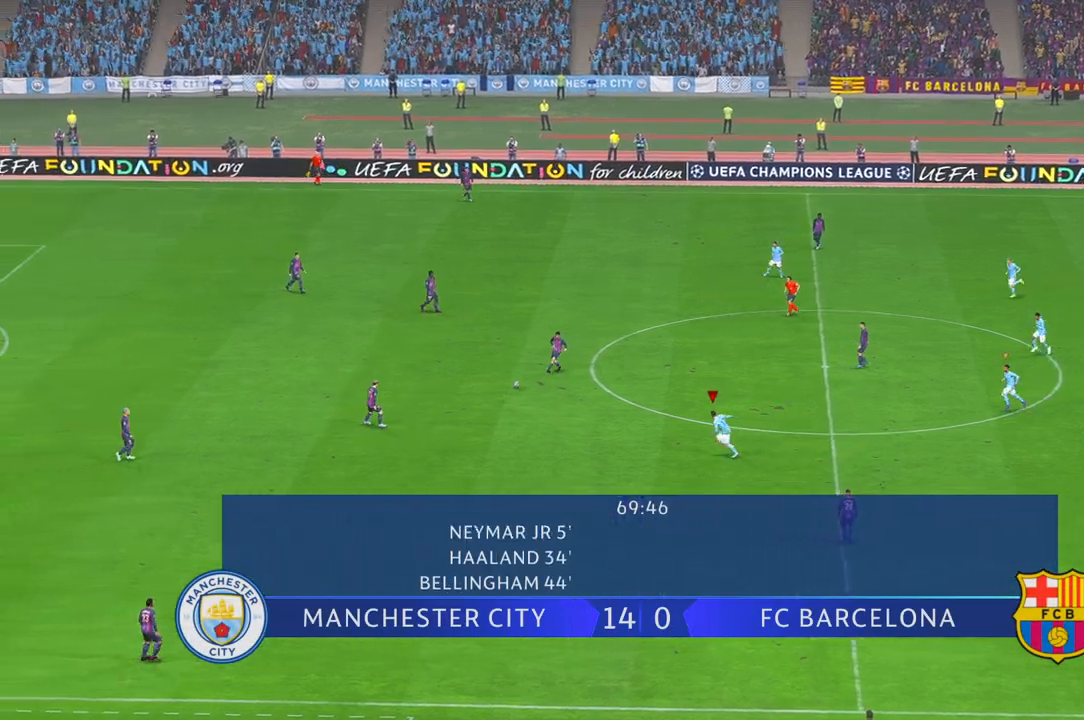
{"buttons": [], "left_stick": "center", "right_stick": "center", "events": [[200, "left_stick", "center"]]}
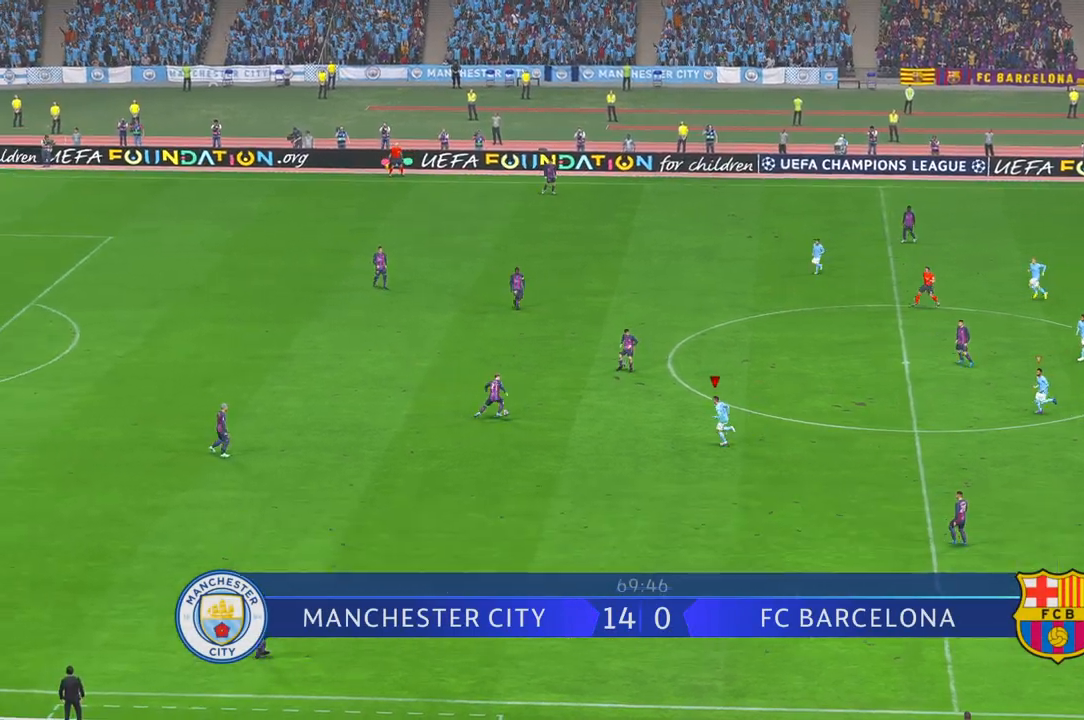
{"buttons": [], "left_stick": "up-left", "right_stick": "center", "events": [[183, "left_stick", "up"], [500, "left_stick", "up-left"]]}
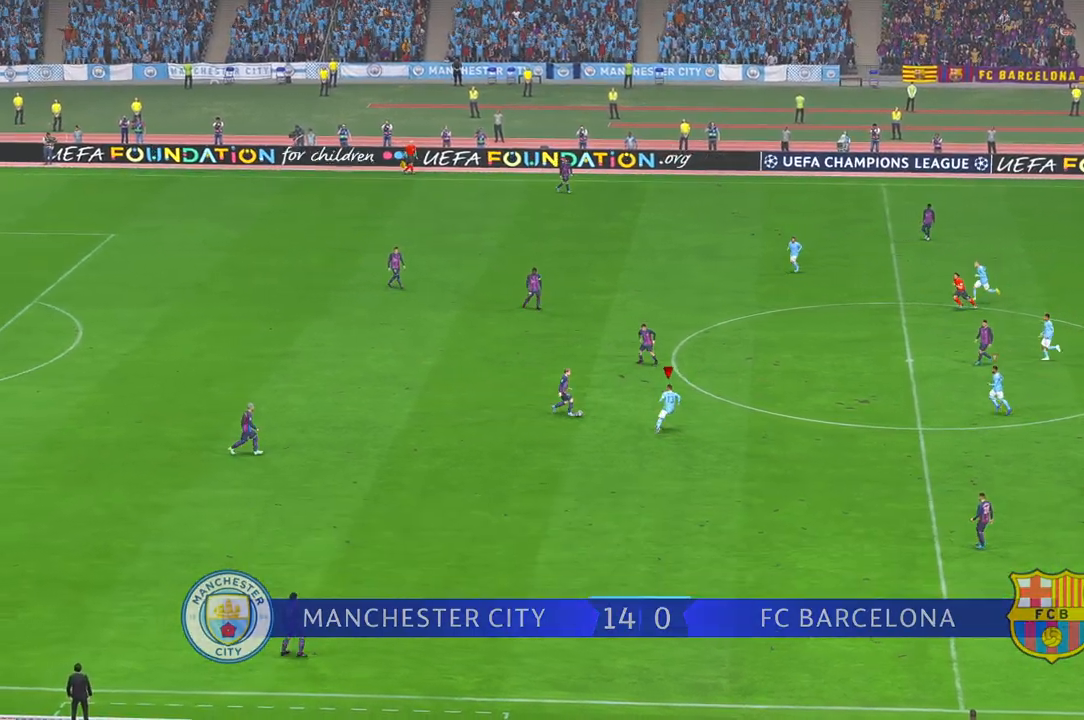
{"buttons": [], "left_stick": "center", "right_stick": "center", "events": [[200, "left_stick", "up"], [500, "left_stick", "center"]]}
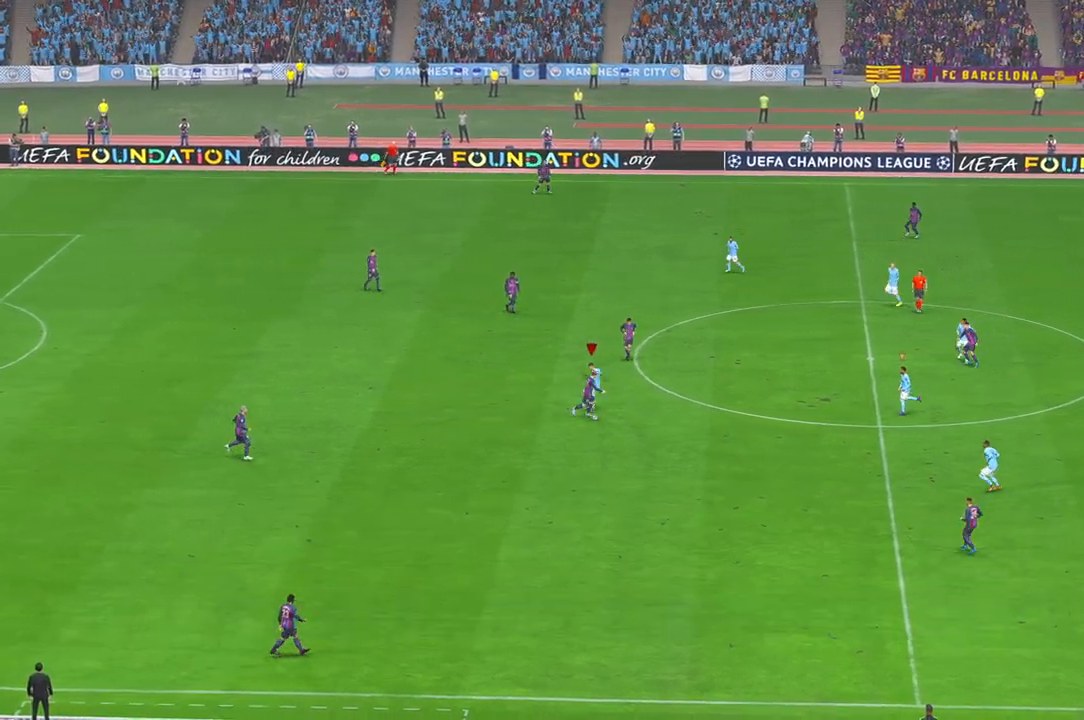
{"buttons": ["L1"], "left_stick": "down-left", "right_stick": "center", "events": [[67, "left_stick", "down"], [167, "left_stick", "down-left"], [317, "A", "down"], [367, "A", "up"], [400, "L1", "down"]]}
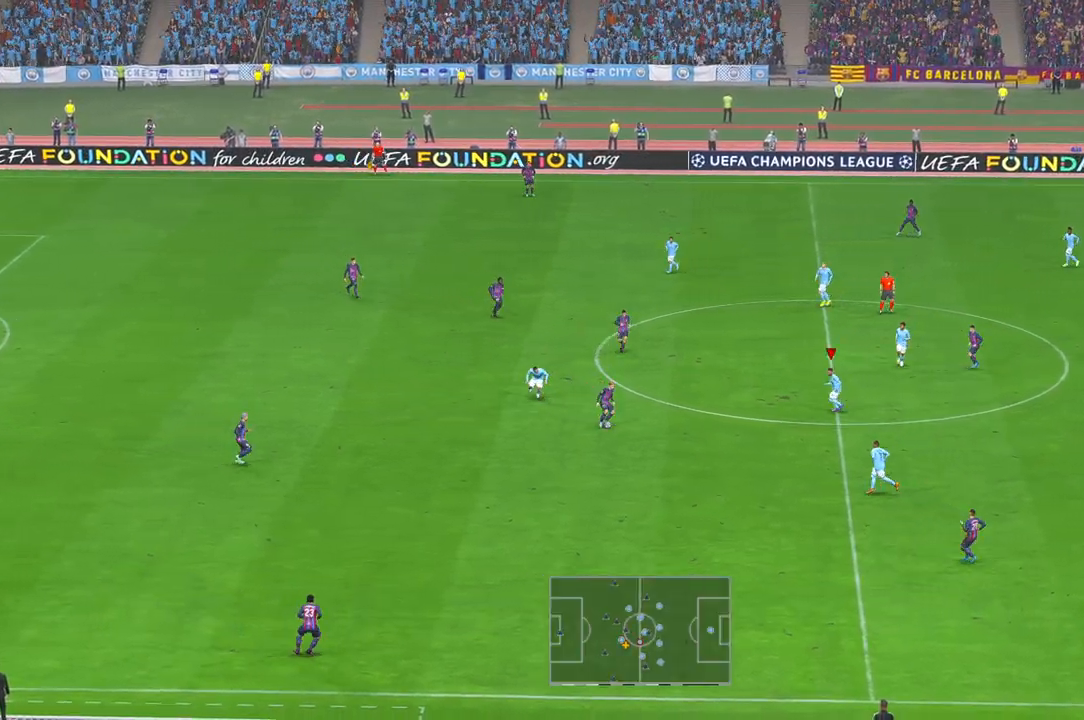
{"buttons": [], "left_stick": "down-left", "right_stick": "center", "events": [[17, "left_stick", "left"], [83, "L1", "up"], [183, "left_stick", "down-left"]]}
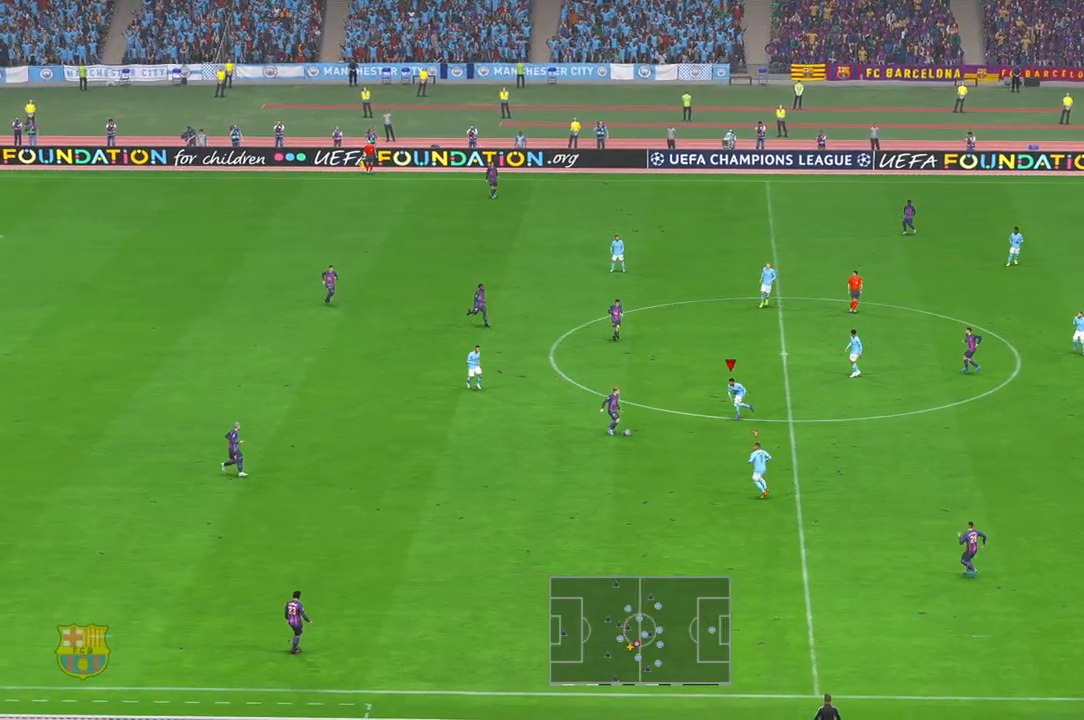
{"buttons": [], "left_stick": "down", "right_stick": "center", "events": [[150, "left_stick", "down"]]}
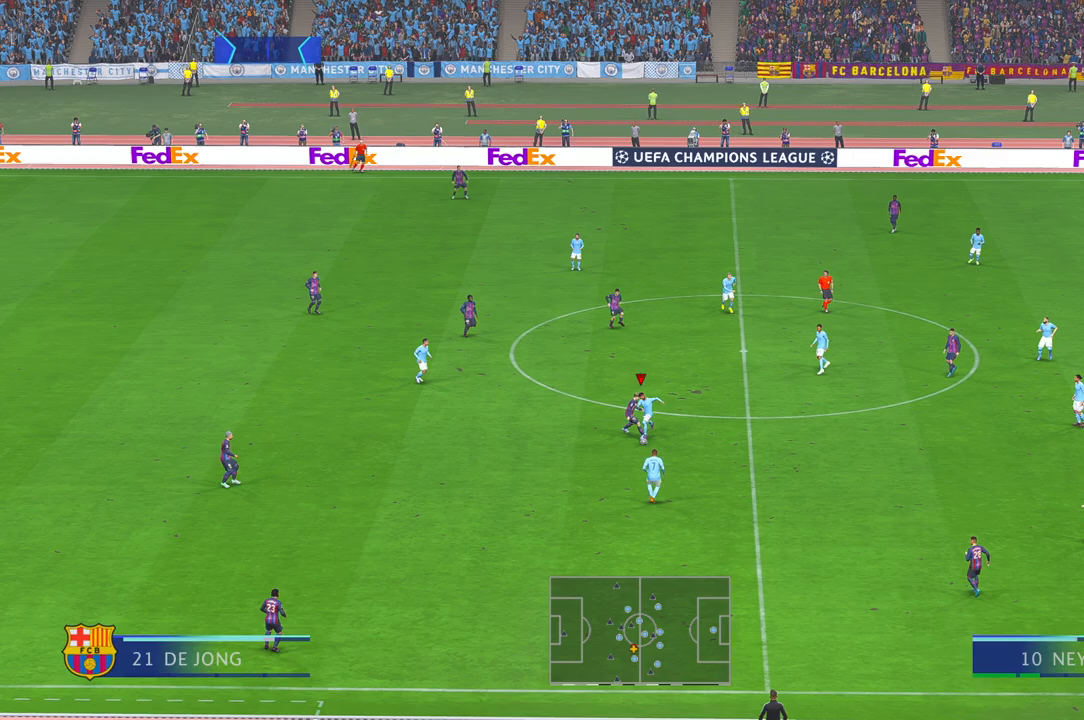
{"buttons": [], "left_stick": "left", "right_stick": "center", "events": [[467, "left_stick", "left"]]}
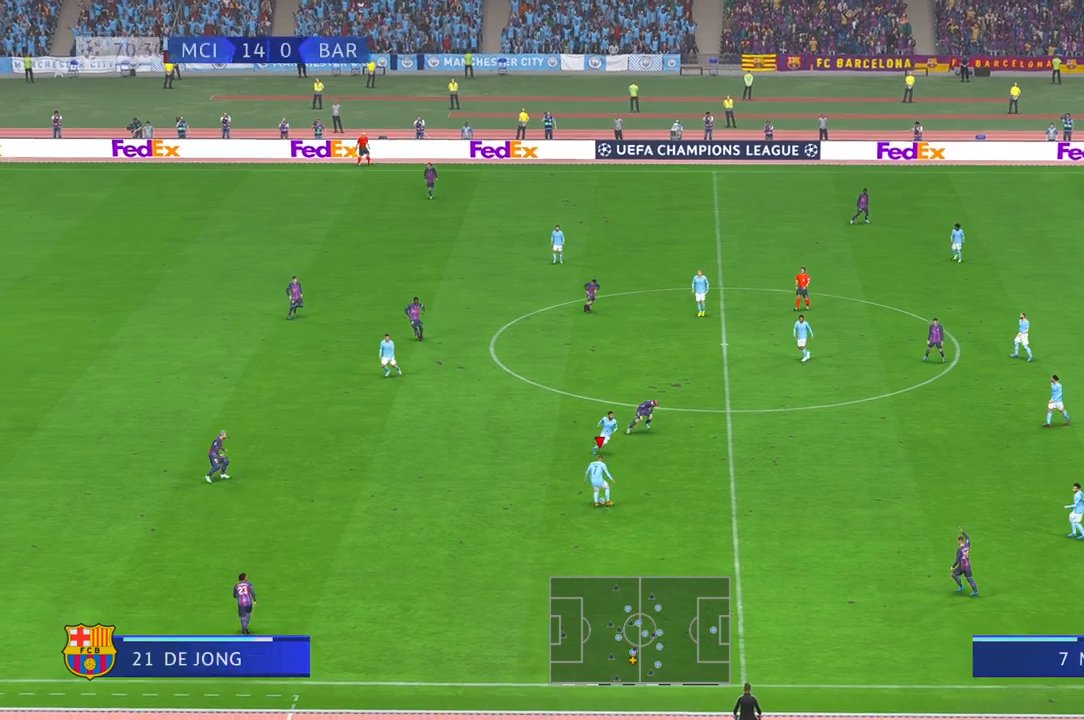
{"buttons": [], "left_stick": "up-left", "right_stick": "center", "events": [[500, "left_stick", "up-left"]]}
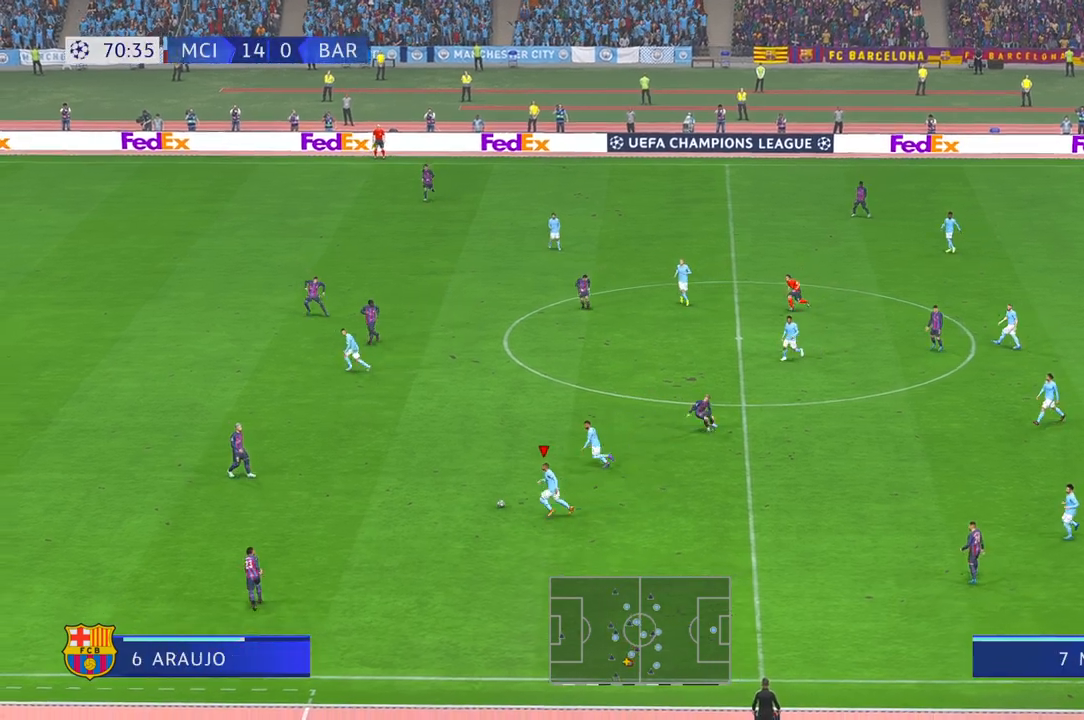
{"buttons": [], "left_stick": "up-left", "right_stick": "center", "events": [[300, "Y", "down"], [500, "Y", "up"]]}
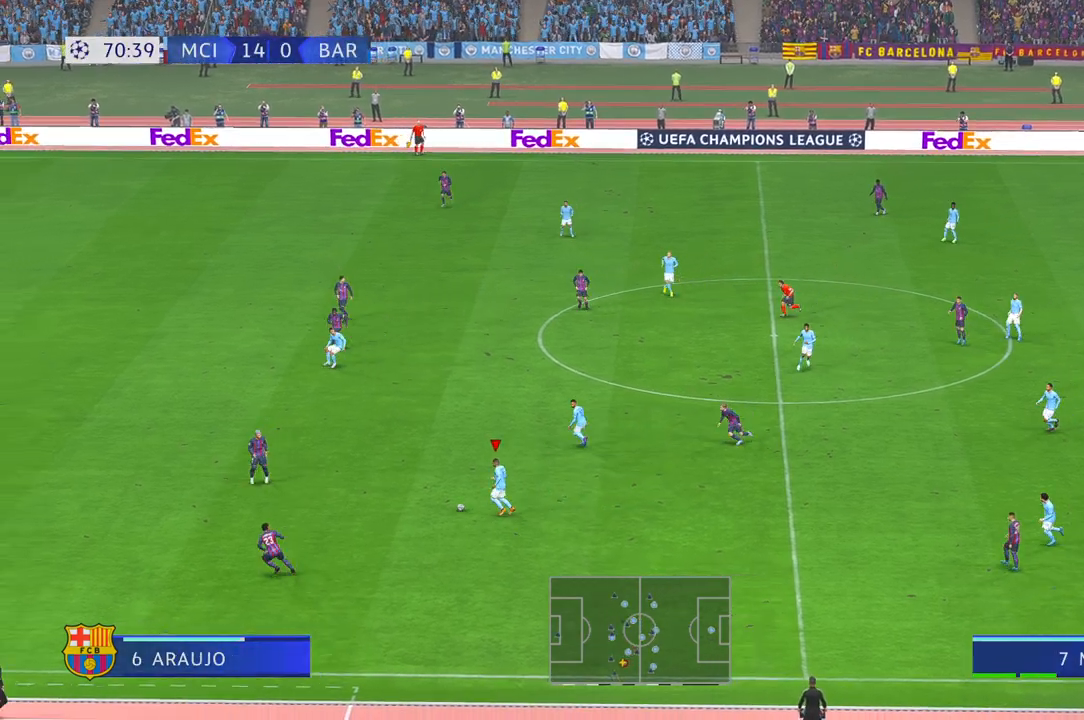
{"buttons": [], "left_stick": "up-left", "right_stick": "center", "events": []}
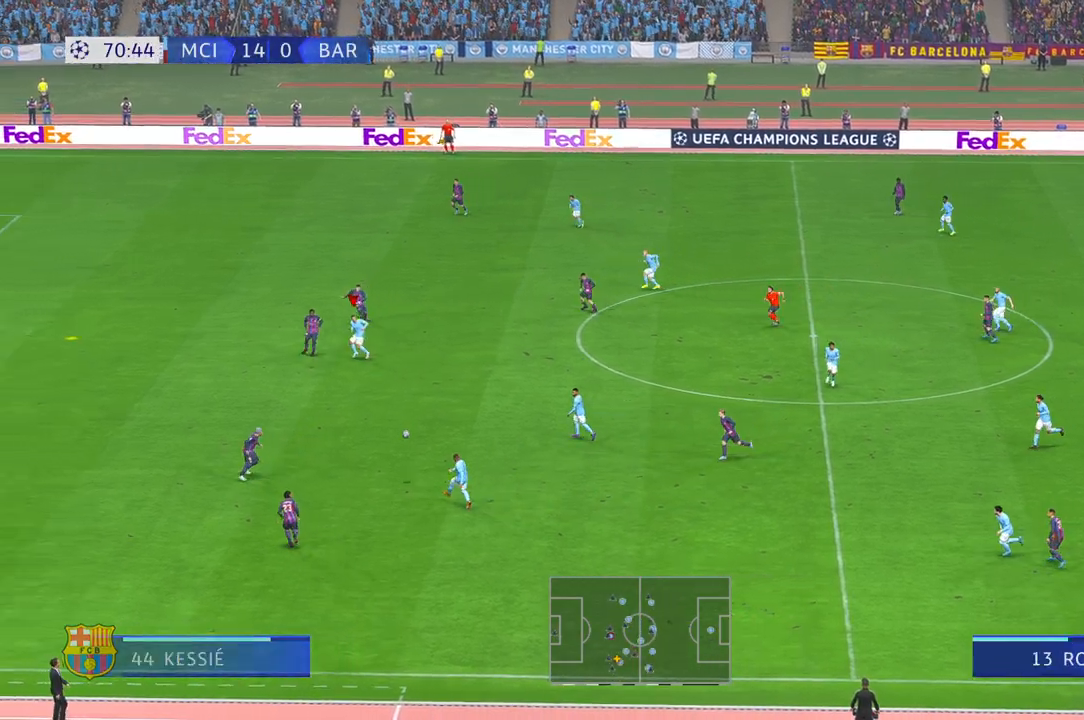
{"buttons": [], "left_stick": "down-left", "right_stick": "center", "events": [[250, "left_stick", "left"], [450, "left_stick", "down-left"]]}
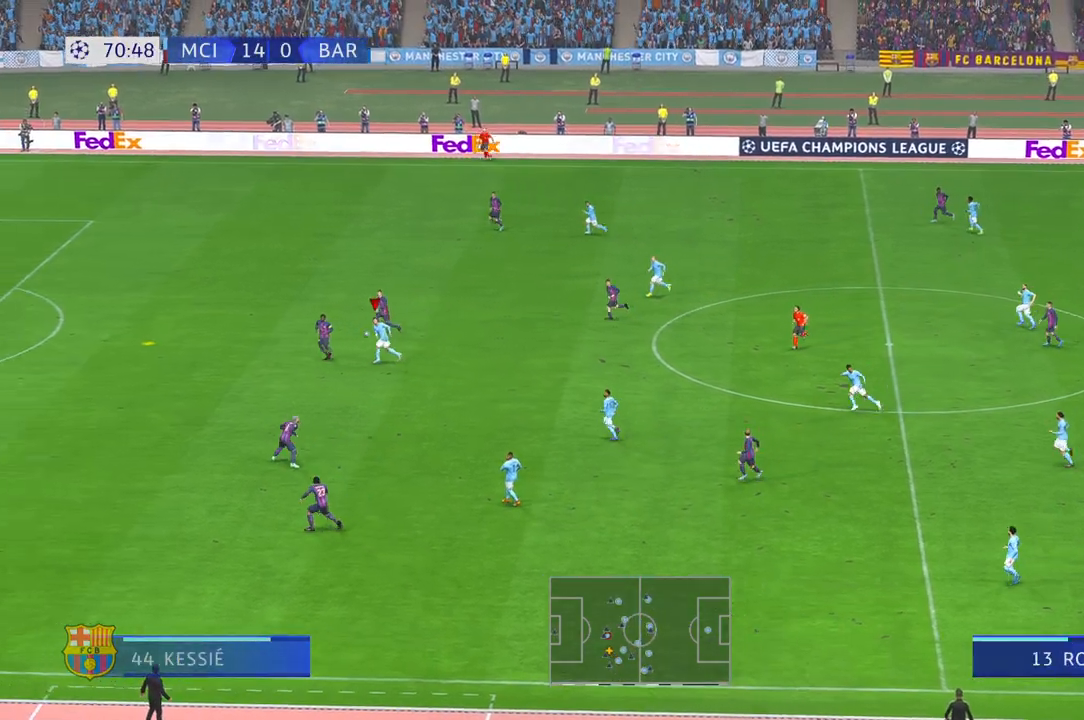
{"buttons": [], "left_stick": "down", "right_stick": "center", "events": [[217, "left_stick", "down"]]}
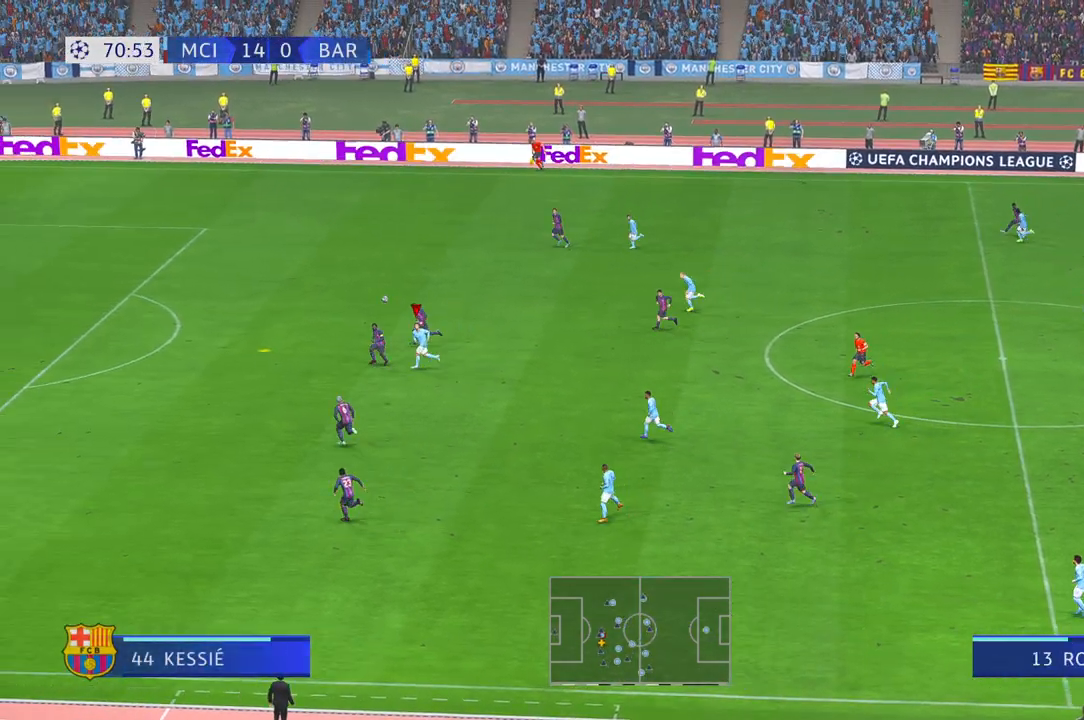
{"buttons": [], "left_stick": "down", "right_stick": "center", "events": [[117, "left_stick", "down-left"], [233, "left_stick", "left"], [350, "left_stick", "down-left"], [483, "left_stick", "down"]]}
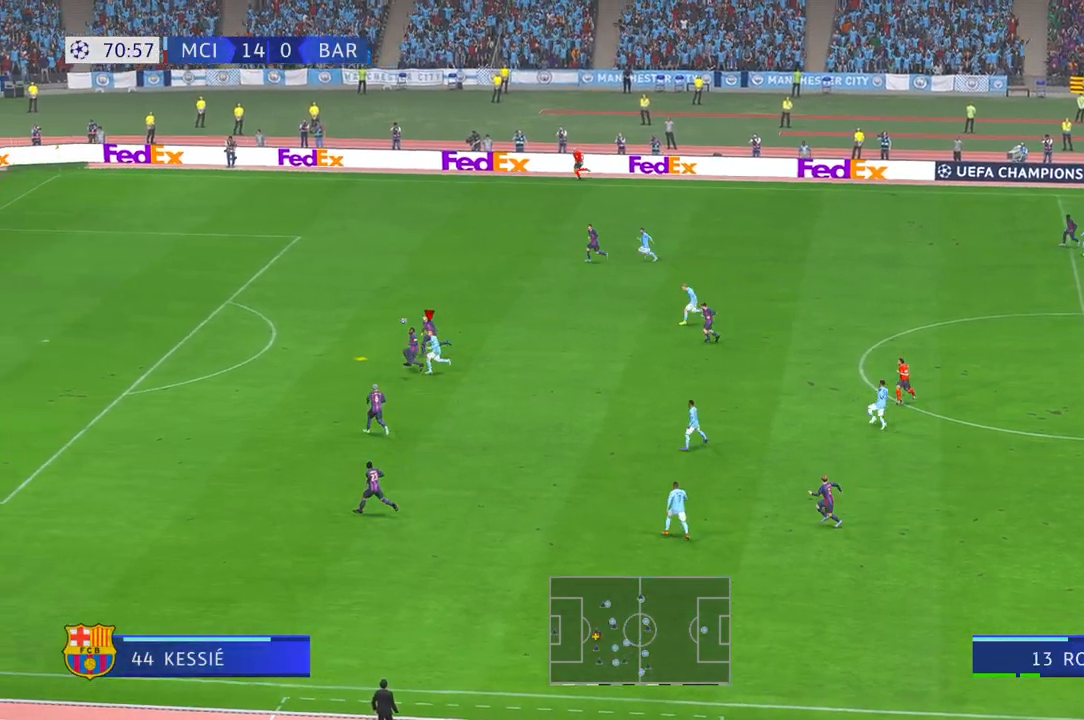
{"buttons": [], "left_stick": "right", "right_stick": "center", "events": [[150, "left_stick", "down-right"], [250, "left_stick", "right"]]}
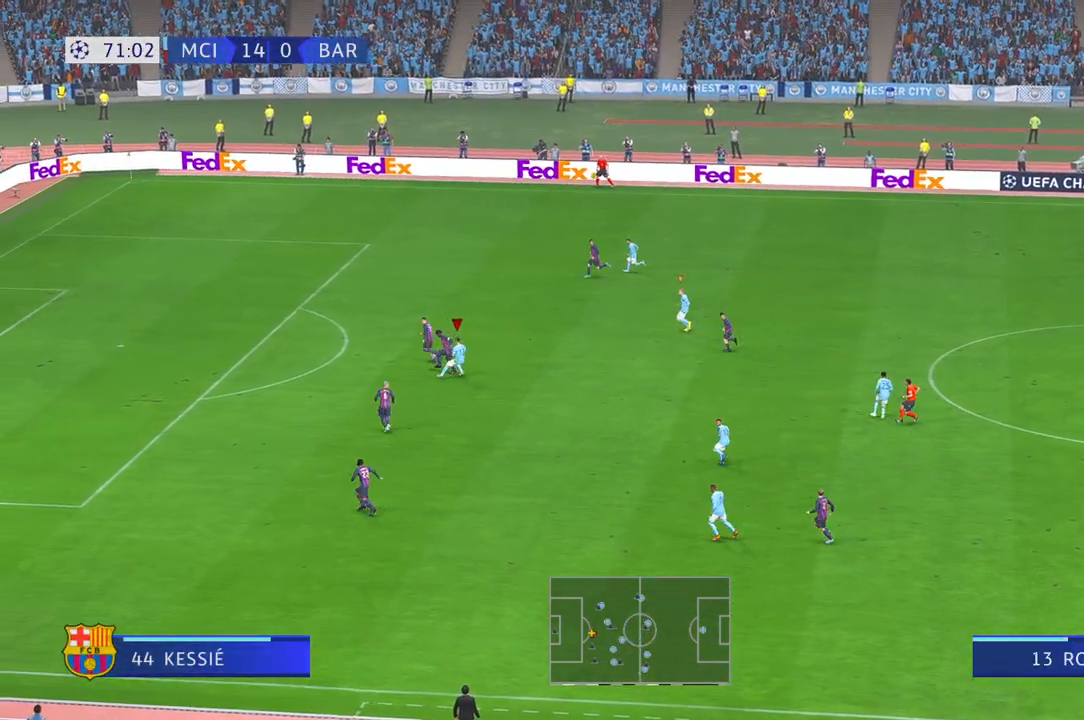
{"buttons": [], "left_stick": "center", "right_stick": "center", "events": [[317, "left_stick", "up-right"], [417, "left_stick", "center"]]}
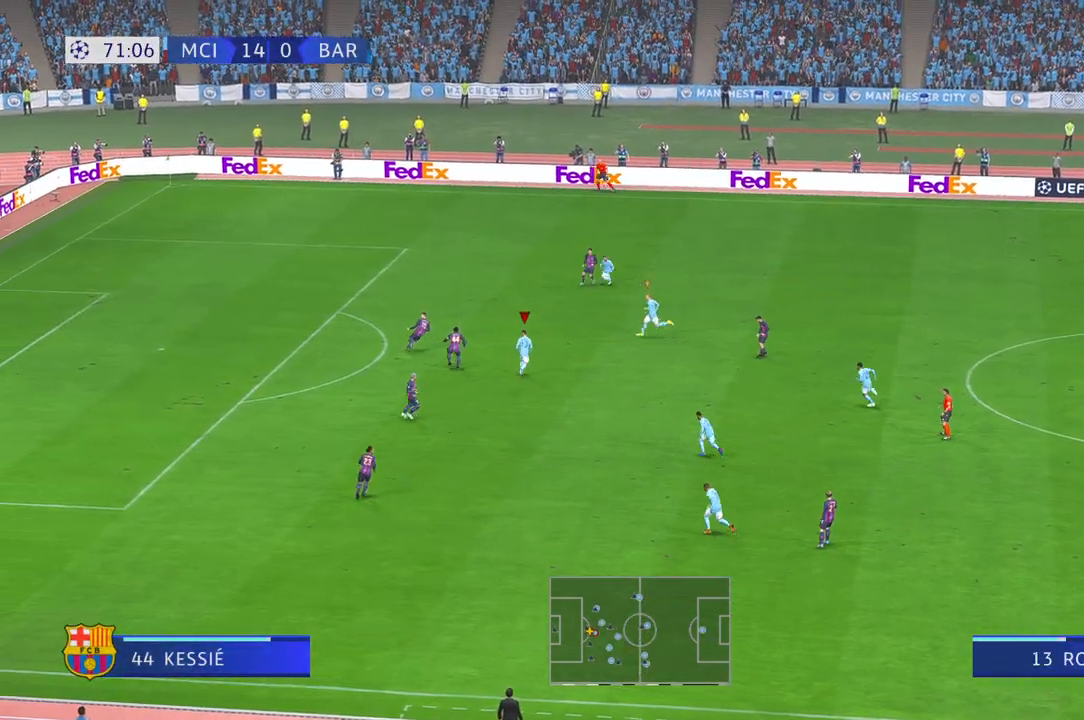
{"buttons": [], "left_stick": "up-left", "right_stick": "center", "events": [[133, "left_stick", "up-left"]]}
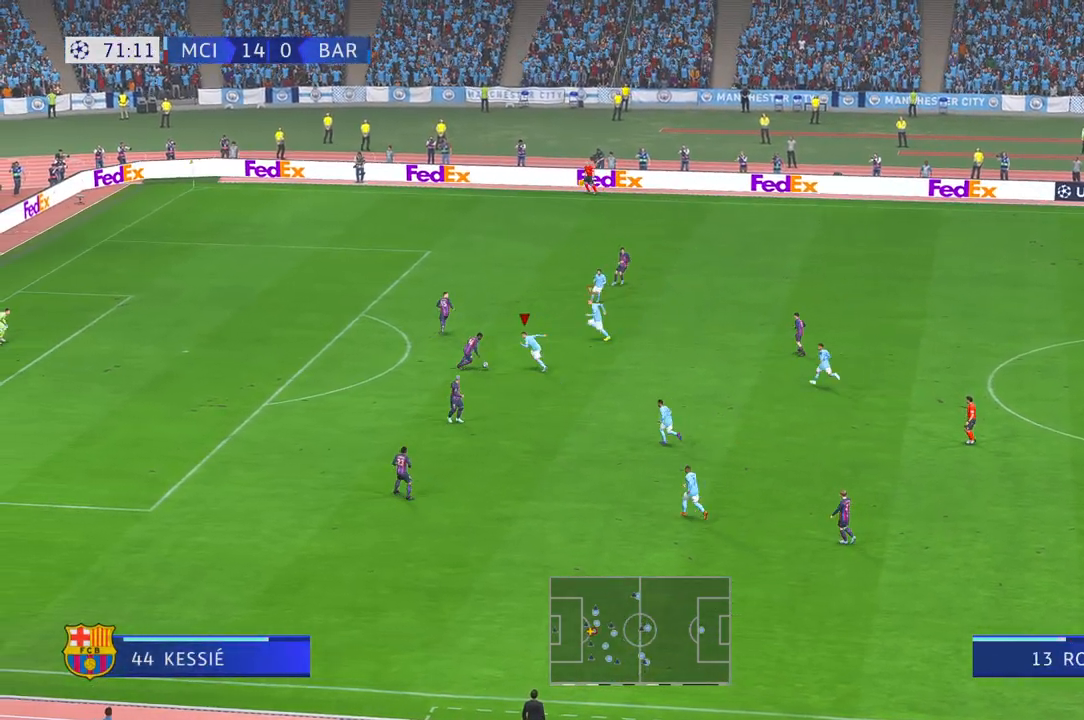
{"buttons": [], "left_stick": "down-left", "right_stick": "center"}